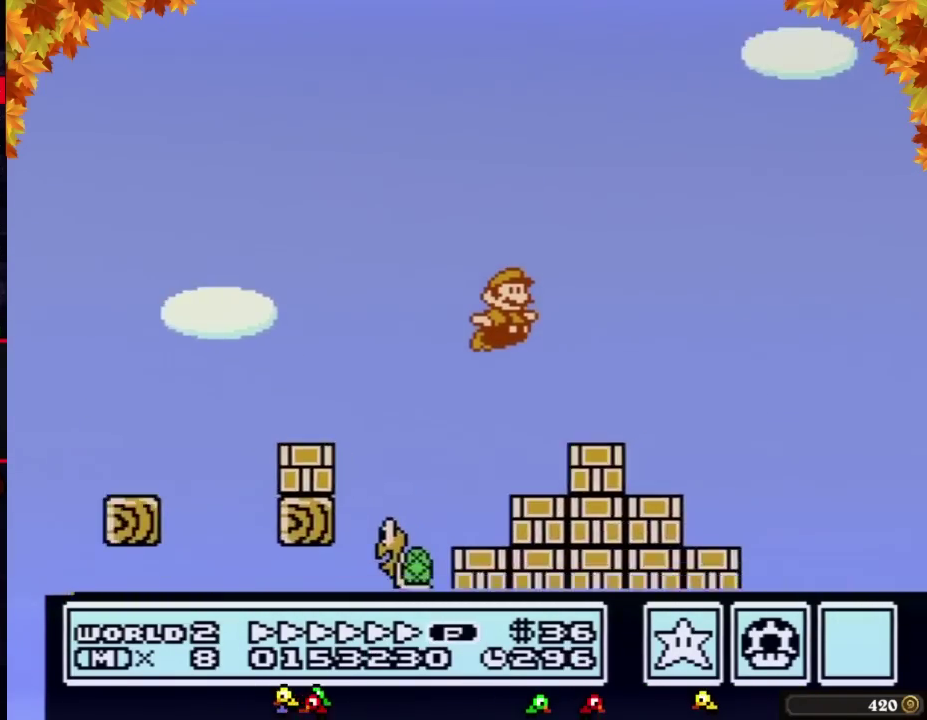
Gameplay with a controller (Nintendo layout); each line is a JSON object with the inputs held at the frame after it. "events" lists button and stick changes between this image and that frame as [ms after this image, input, new state], when the widget could be followed in between. Not read: L3 R3.
{"buttons": ["B", "DPAD_RIGHT"], "events": [[233, "A", "down"], [483, "A", "up"]]}
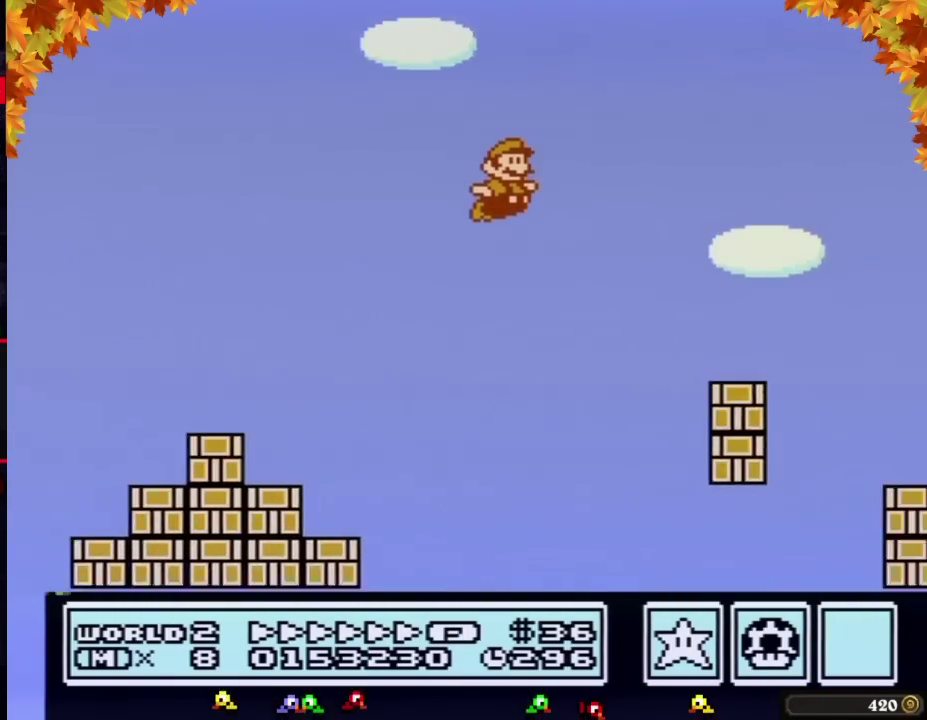
{"buttons": ["A", "B", "DPAD_RIGHT"], "events": [[467, "A", "down"]]}
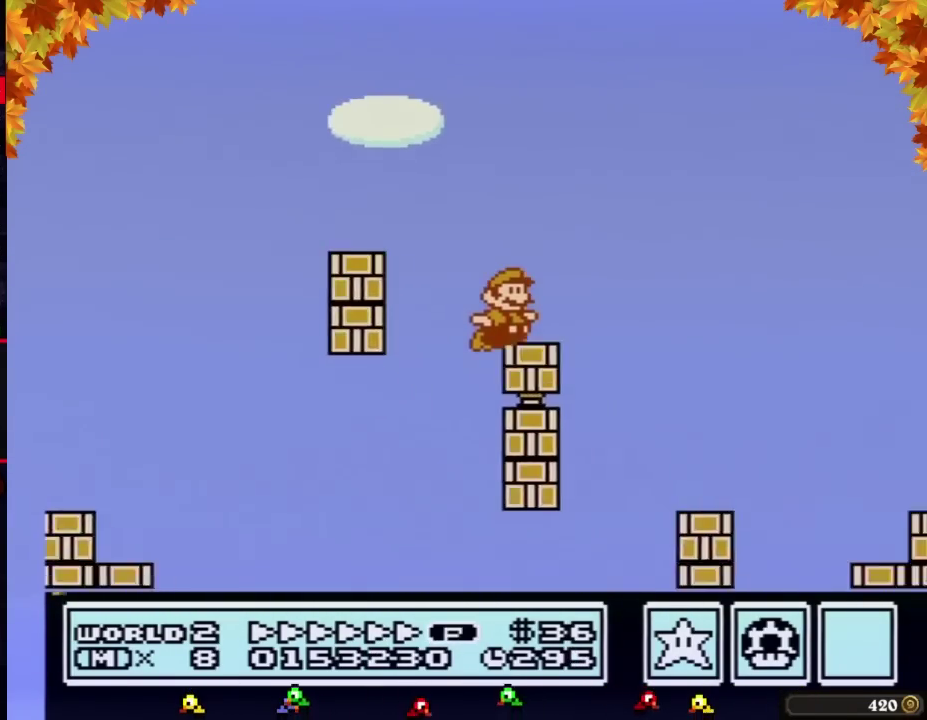
{"buttons": ["A", "B", "DPAD_RIGHT"], "events": []}
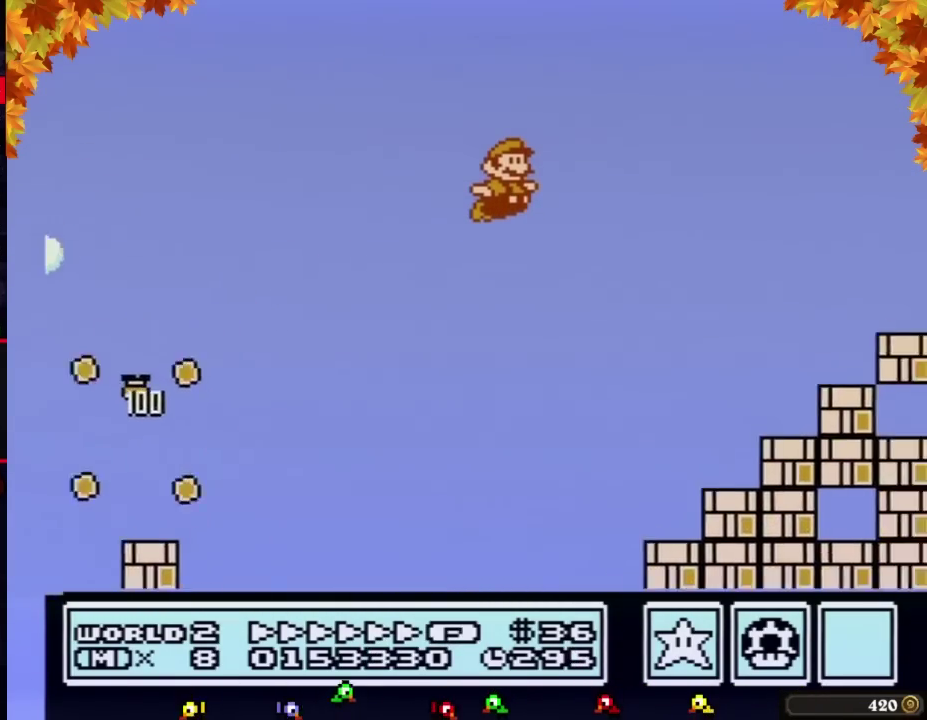
{"buttons": ["A", "B", "DPAD_RIGHT"], "events": []}
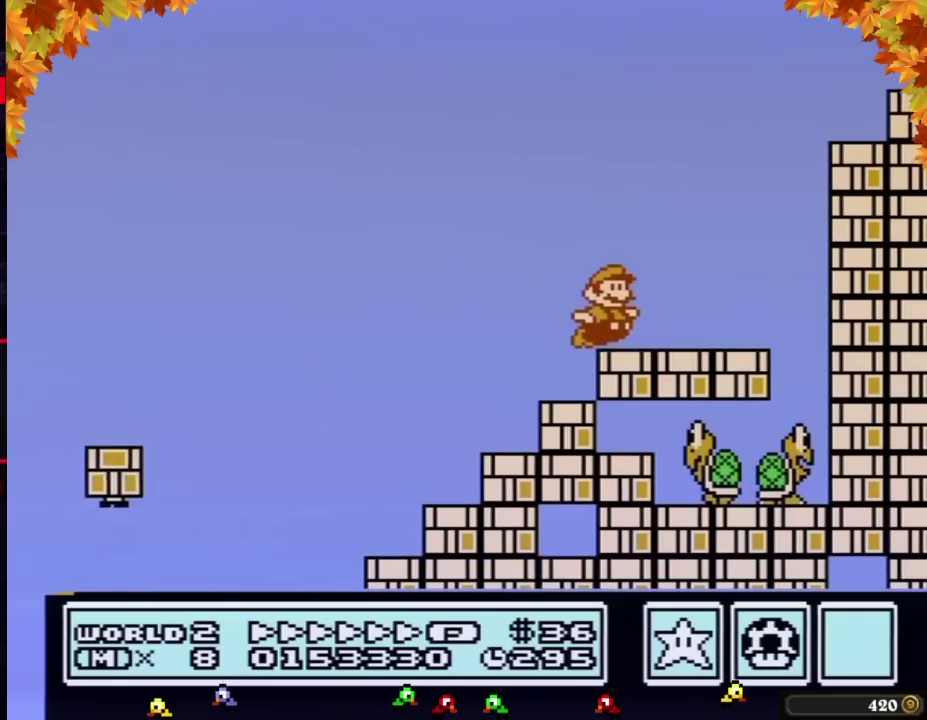
{"buttons": ["B", "DPAD_LEFT"], "events": [[83, "A", "up"], [300, "DPAD_RIGHT", "up"], [333, "DPAD_LEFT", "down"]]}
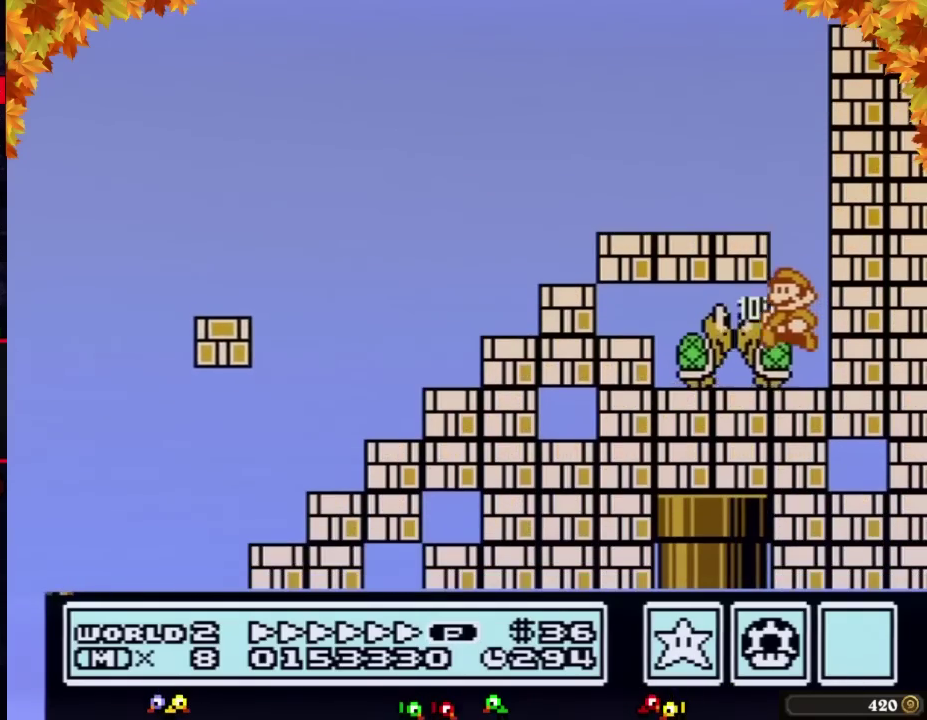
{"buttons": ["B"], "events": [[50, "DPAD_LEFT", "up"]]}
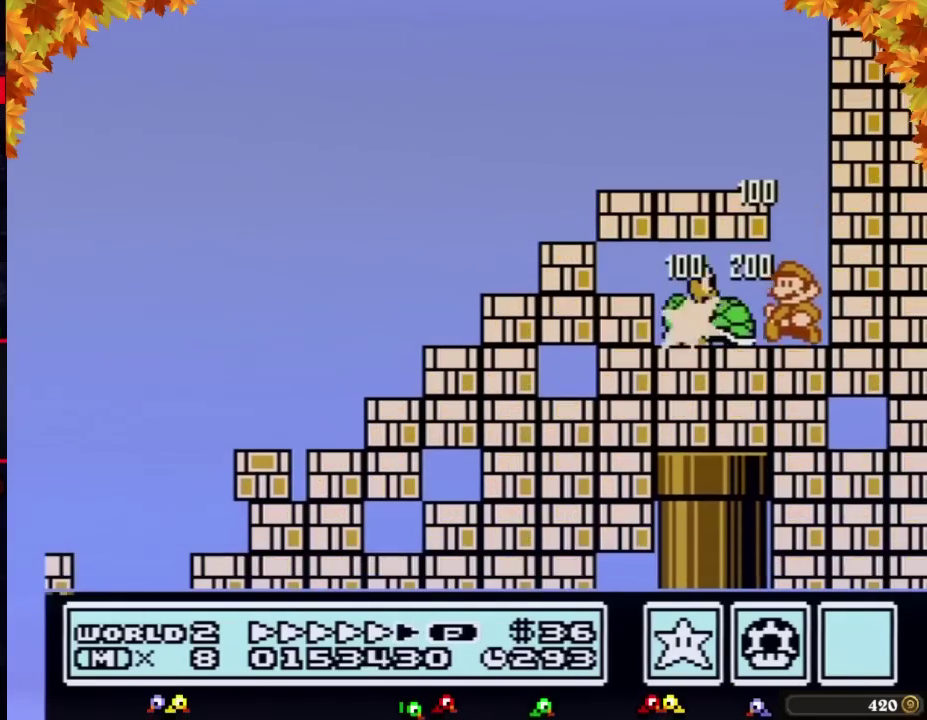
{"buttons": ["B", "DPAD_LEFT"], "events": [[150, "A", "down"], [367, "DPAD_LEFT", "down"], [467, "A", "up"]]}
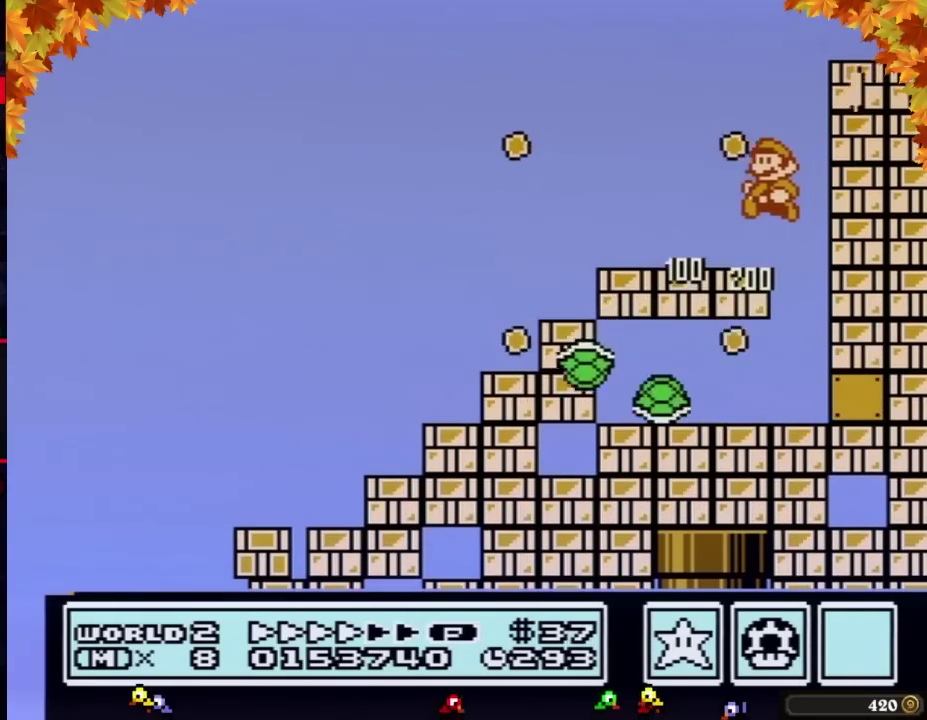
{"buttons": ["B", "DPAD_RIGHT"], "events": [[117, "DPAD_LEFT", "up"], [150, "DPAD_RIGHT", "down"]]}
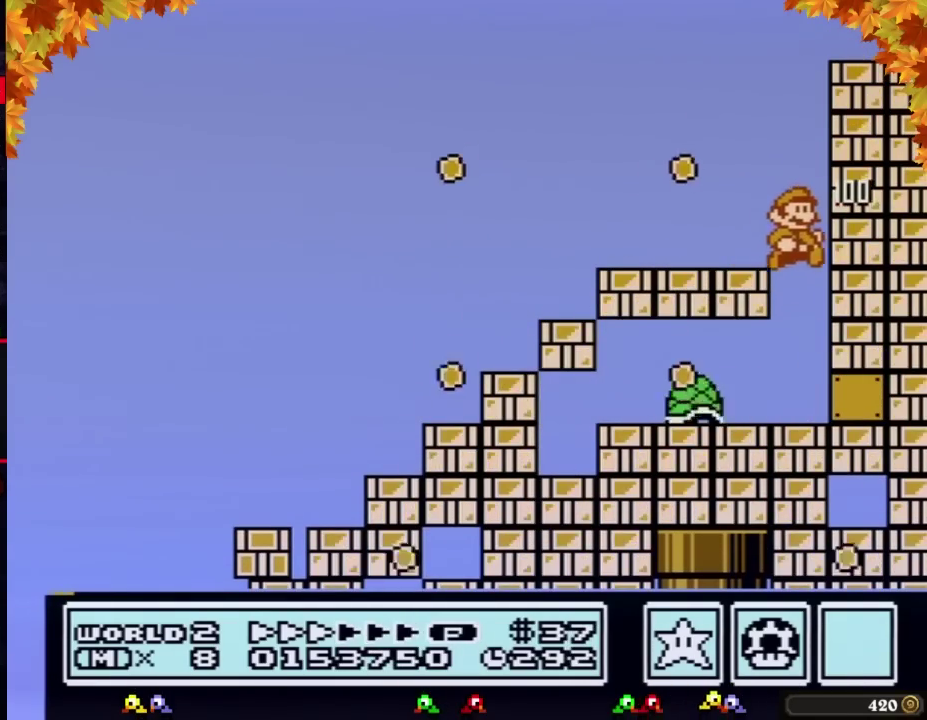
{"buttons": ["B"], "events": [[150, "DPAD_RIGHT", "up"], [183, "DPAD_LEFT", "down"], [400, "DPAD_LEFT", "up"]]}
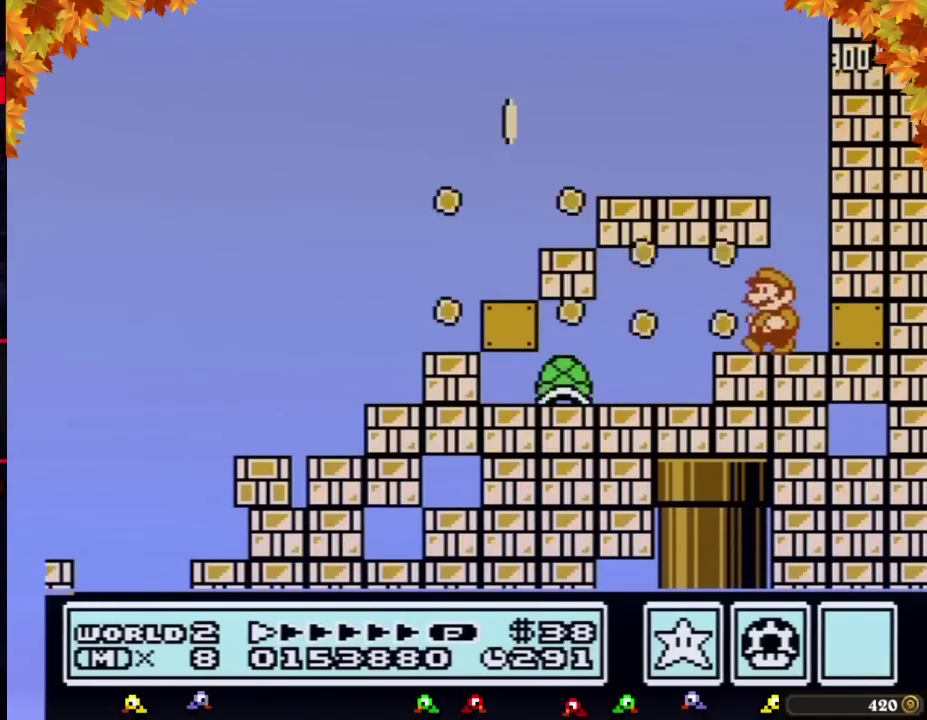
{"buttons": ["B", "DPAD_DOWN"], "events": [[333, "DPAD_DOWN", "down"]]}
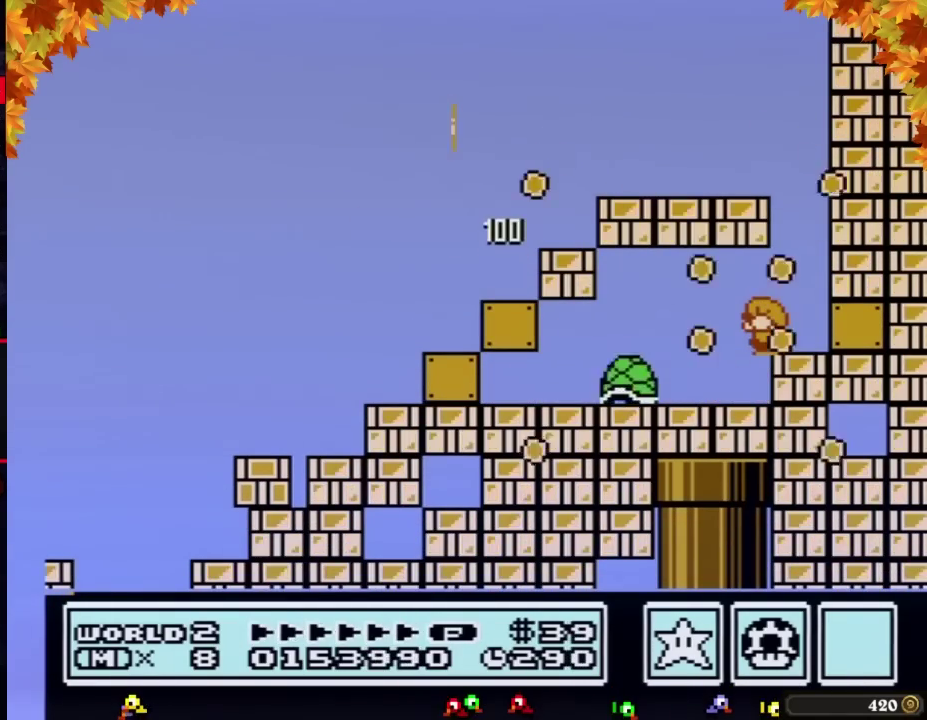
{"buttons": ["B", "DPAD_DOWN"], "events": []}
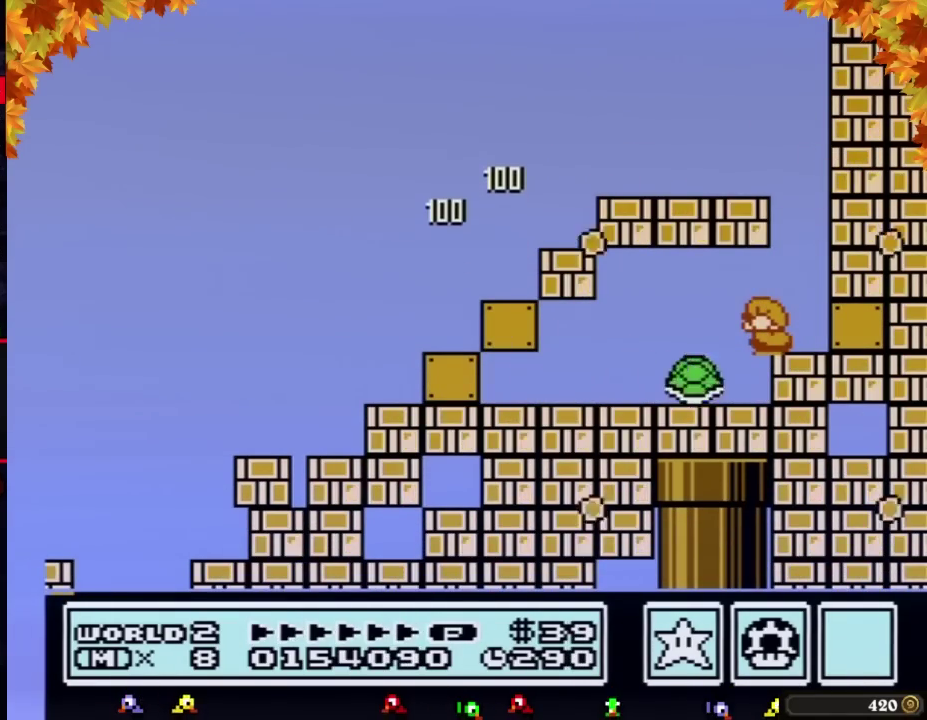
{"buttons": ["B", "DPAD_DOWN"], "events": []}
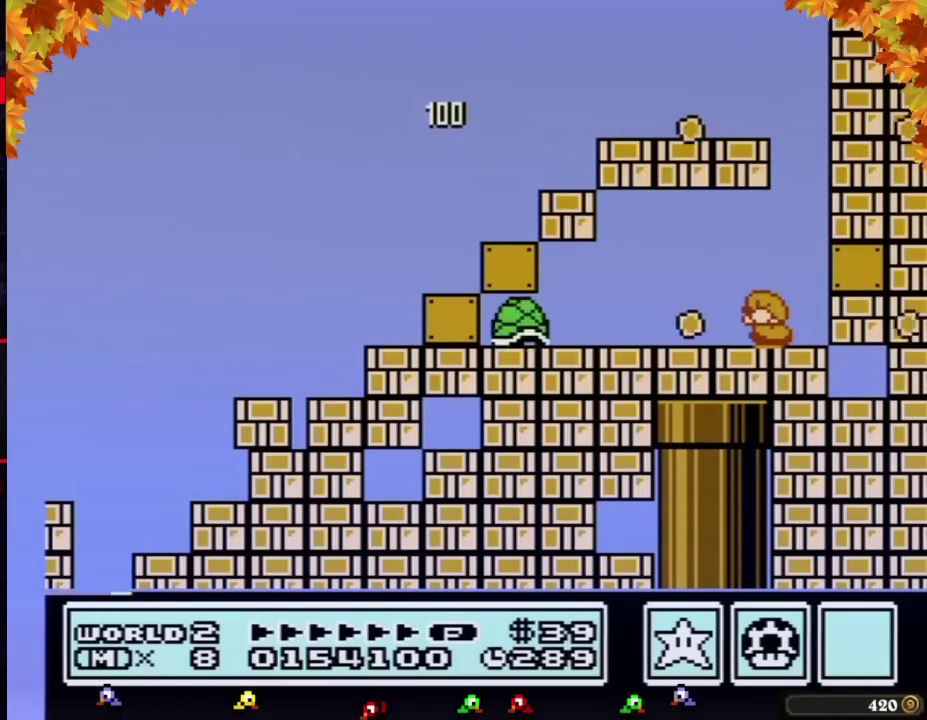
{"buttons": ["B", "DPAD_LEFT"], "events": [[267, "DPAD_DOWN", "up"], [400, "DPAD_LEFT", "down"]]}
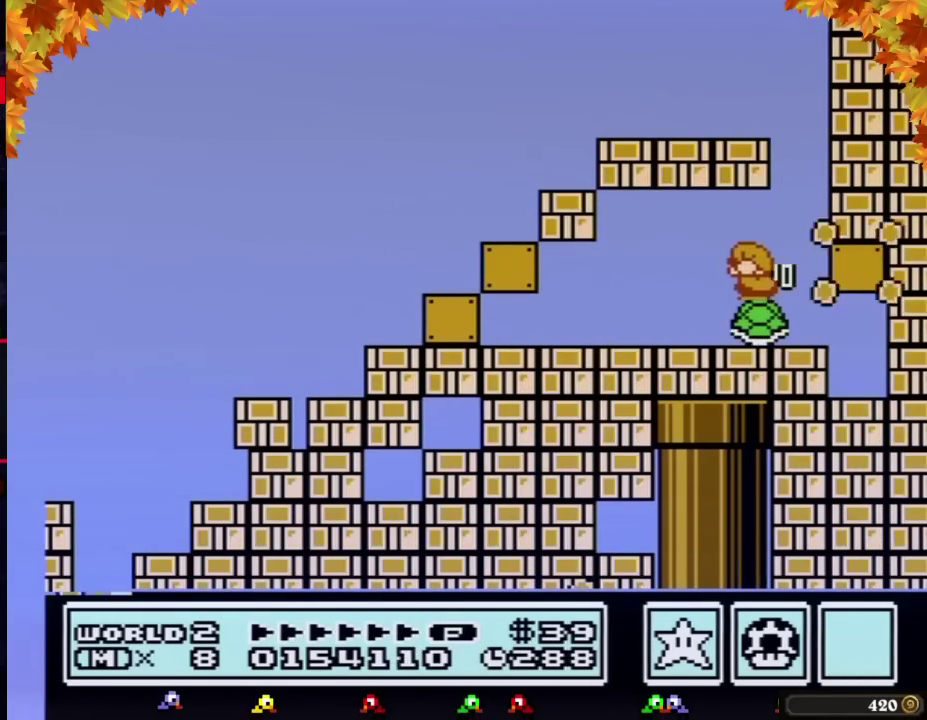
{"buttons": ["B"], "events": [[200, "DPAD_LEFT", "up"], [233, "DPAD_RIGHT", "down"], [400, "DPAD_RIGHT", "up"]]}
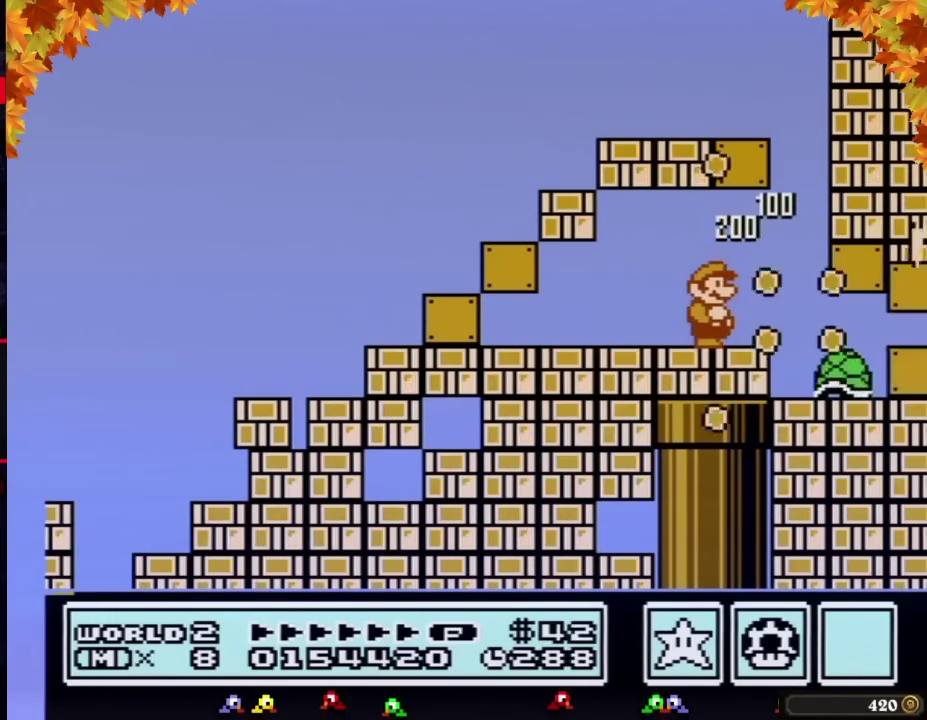
{"buttons": ["B", "DPAD_DOWN"], "events": [[200, "DPAD_DOWN", "down"]]}
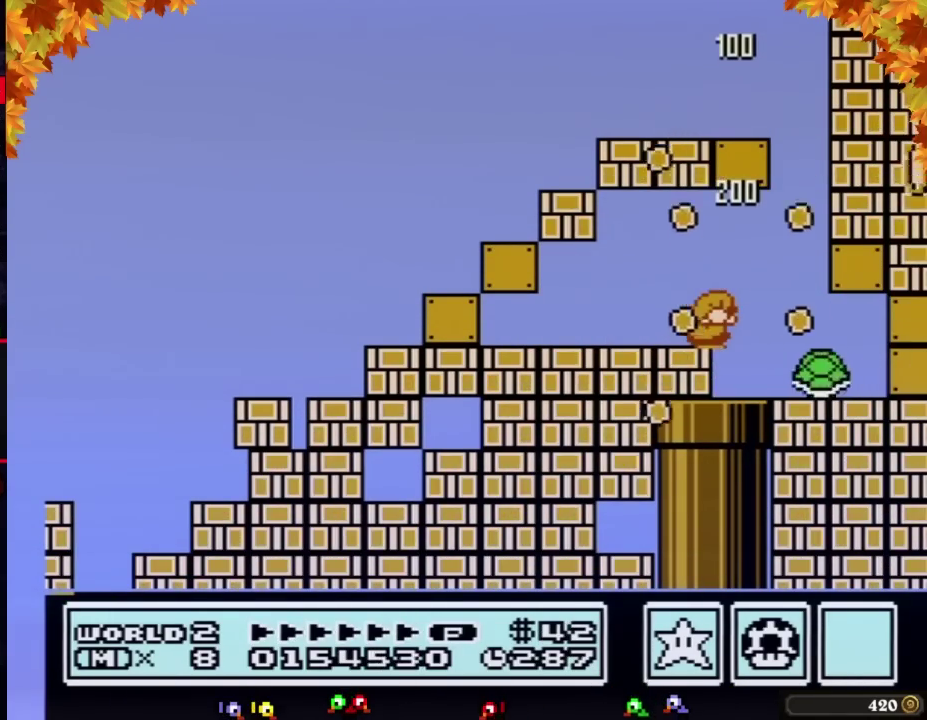
{"buttons": ["B", "DPAD_DOWN"], "events": []}
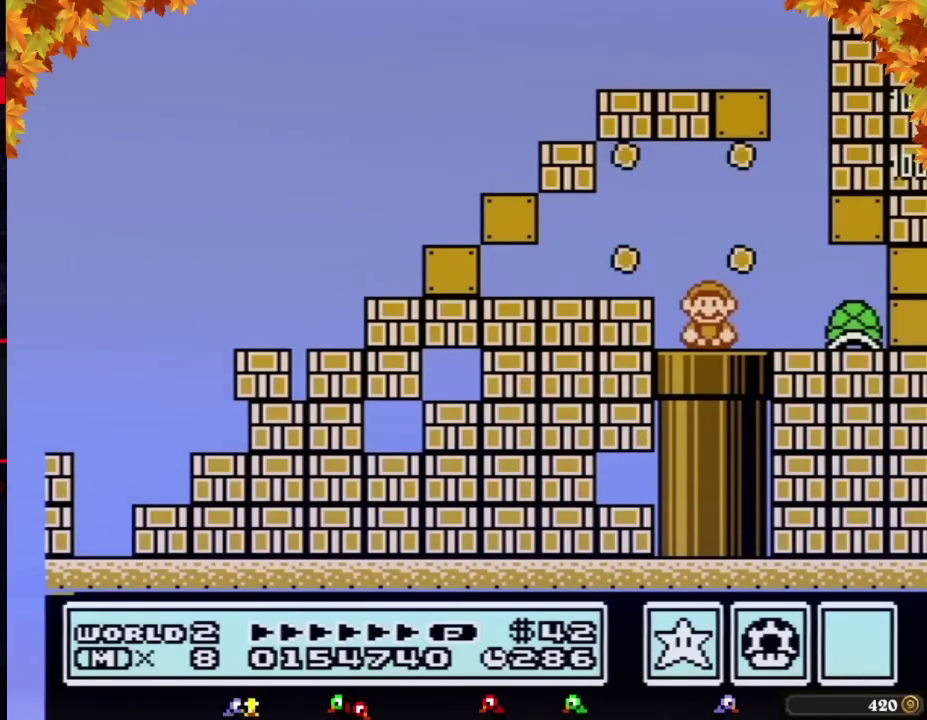
{"buttons": ["B"], "events": [[117, "DPAD_DOWN", "up"]]}
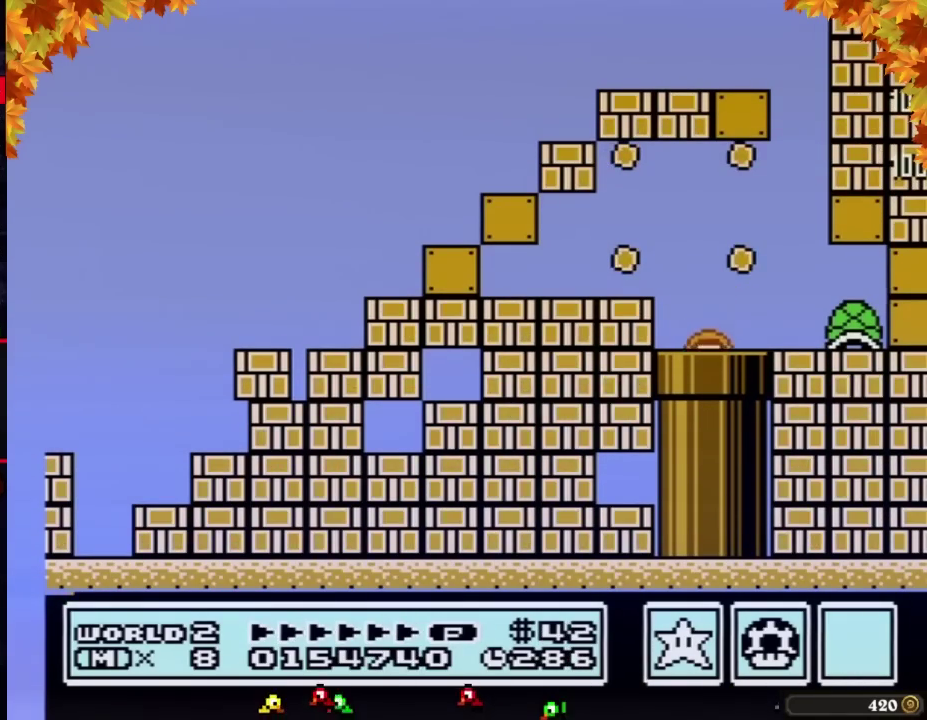
{"buttons": ["B", "DPAD_RIGHT"], "events": [[50, "DPAD_RIGHT", "down"]]}
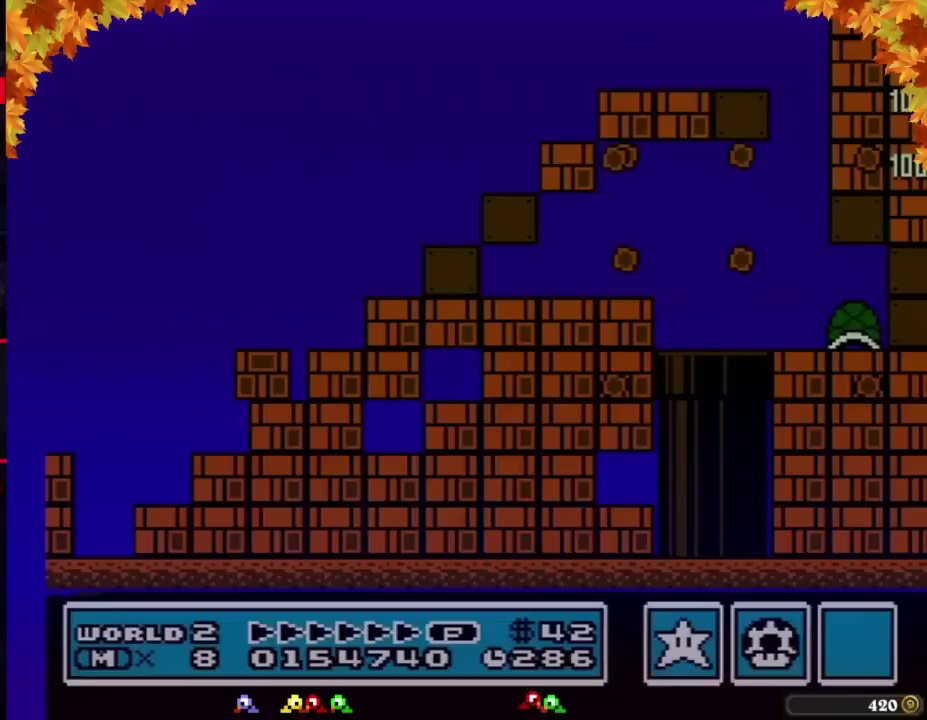
{"buttons": ["B", "DPAD_RIGHT"], "events": []}
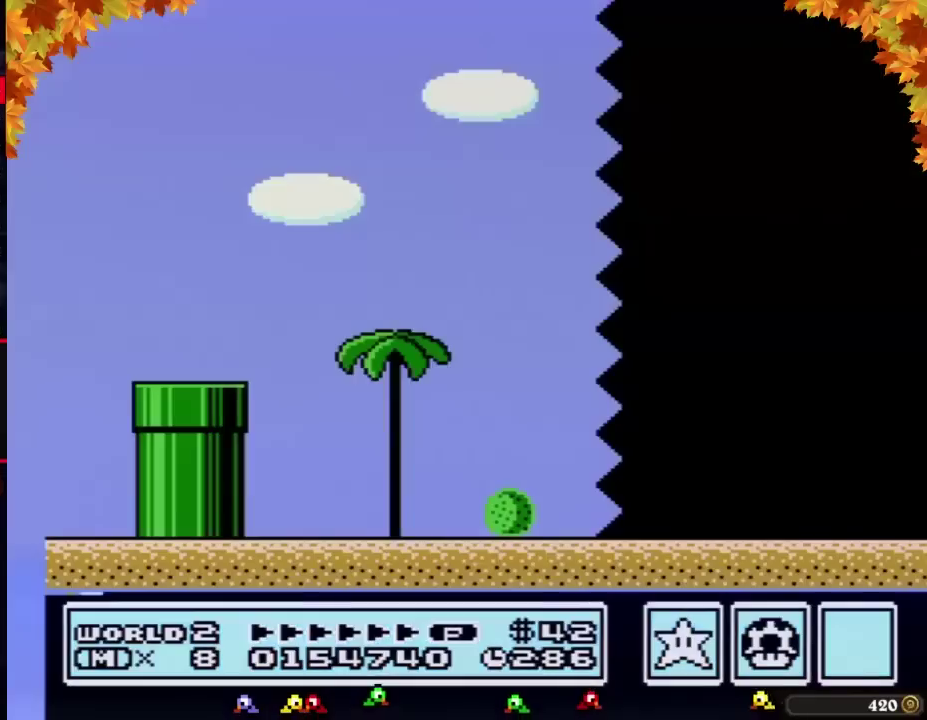
{"buttons": ["B", "DPAD_RIGHT"], "events": []}
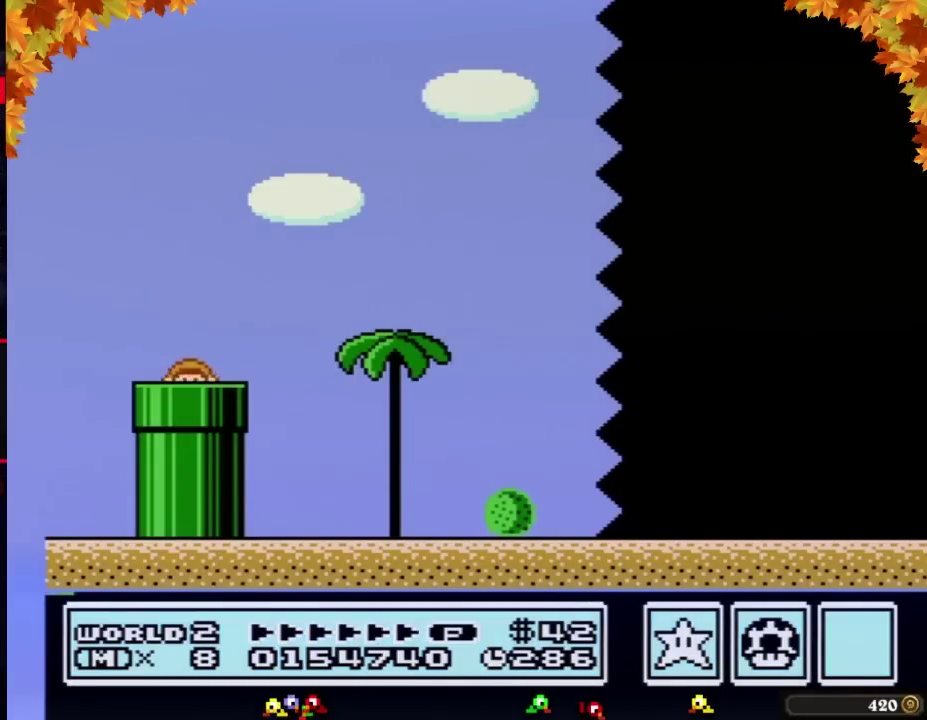
{"buttons": ["B", "DPAD_RIGHT"], "events": []}
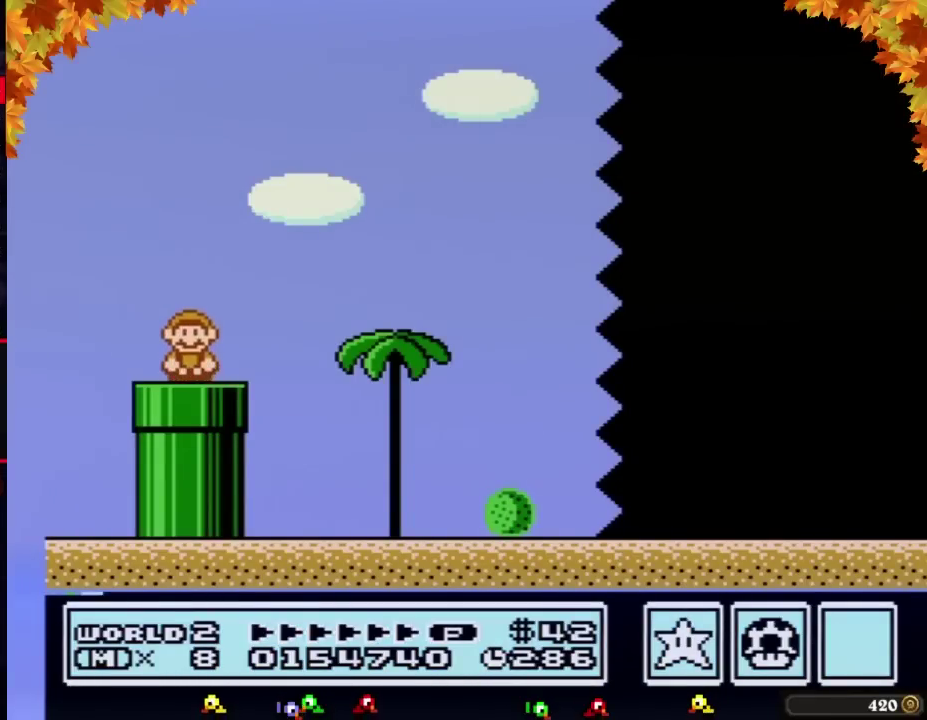
{"buttons": ["B", "DPAD_RIGHT"], "events": [[300, "A", "down"], [367, "A", "up"]]}
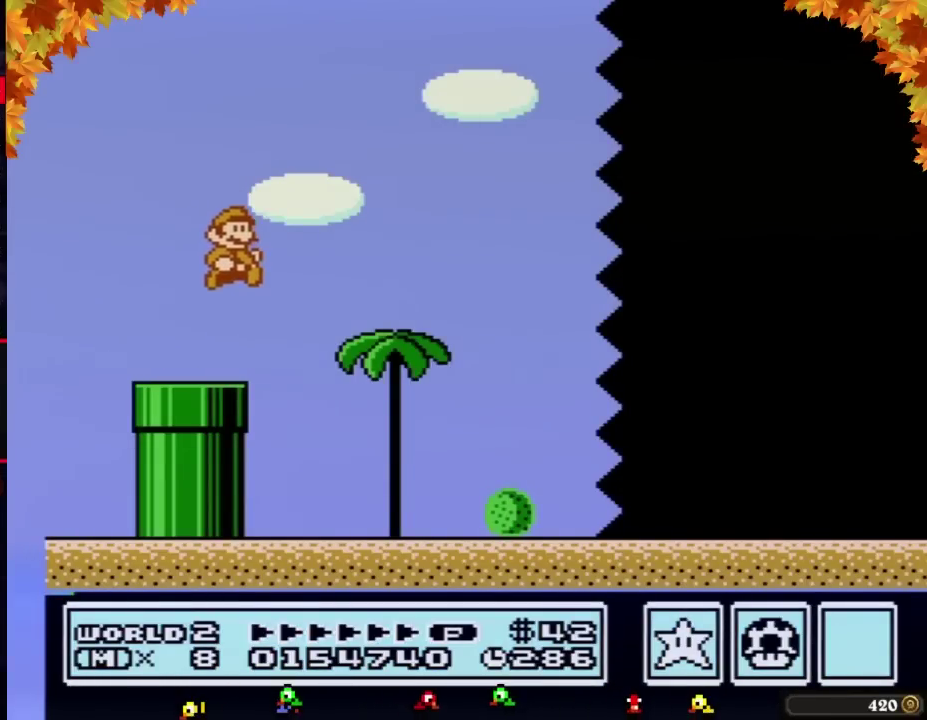
{"buttons": ["B", "DPAD_RIGHT"], "events": []}
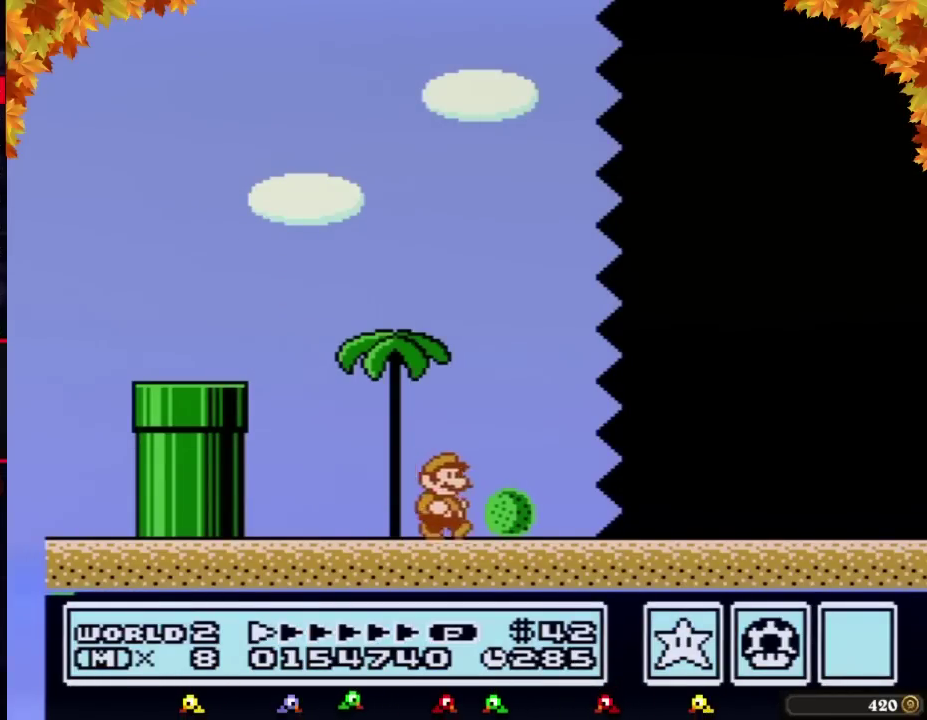
{"buttons": ["B", "DPAD_RIGHT"], "events": []}
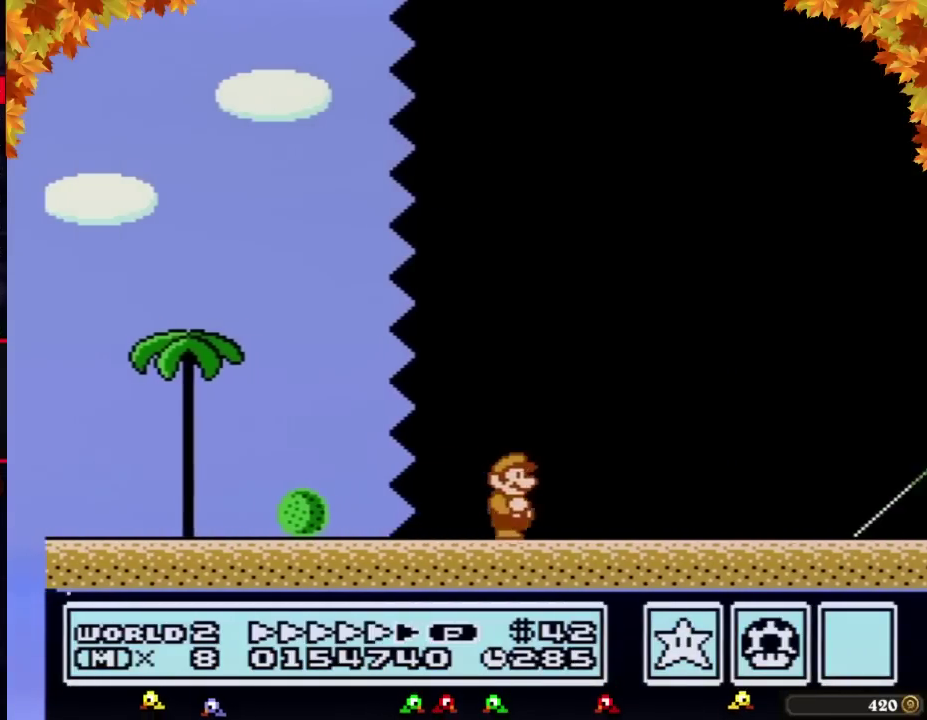
{"buttons": ["B", "DPAD_RIGHT"], "events": []}
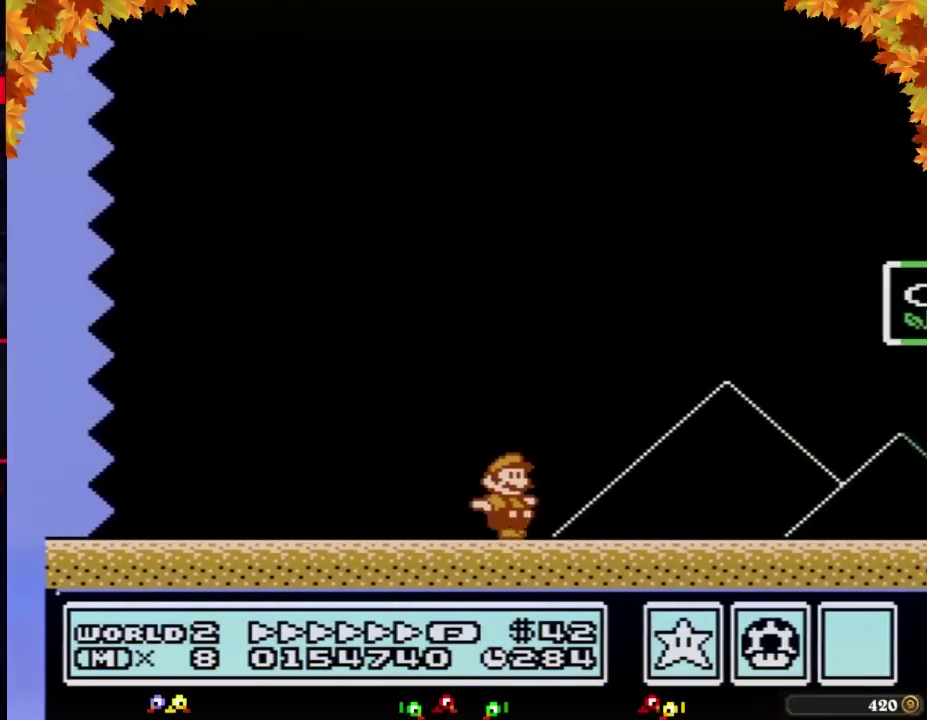
{"buttons": ["DPAD_RIGHT"], "events": [[183, "A", "down"], [433, "A", "up"], [450, "B", "up"]]}
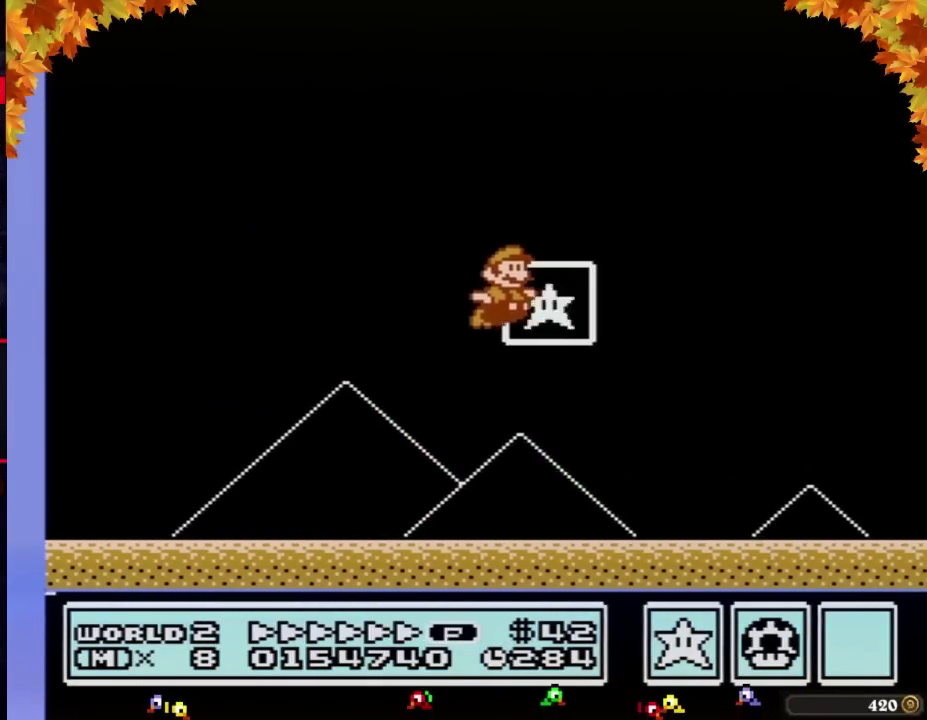
{"buttons": [], "events": [[50, "DPAD_RIGHT", "up"]]}